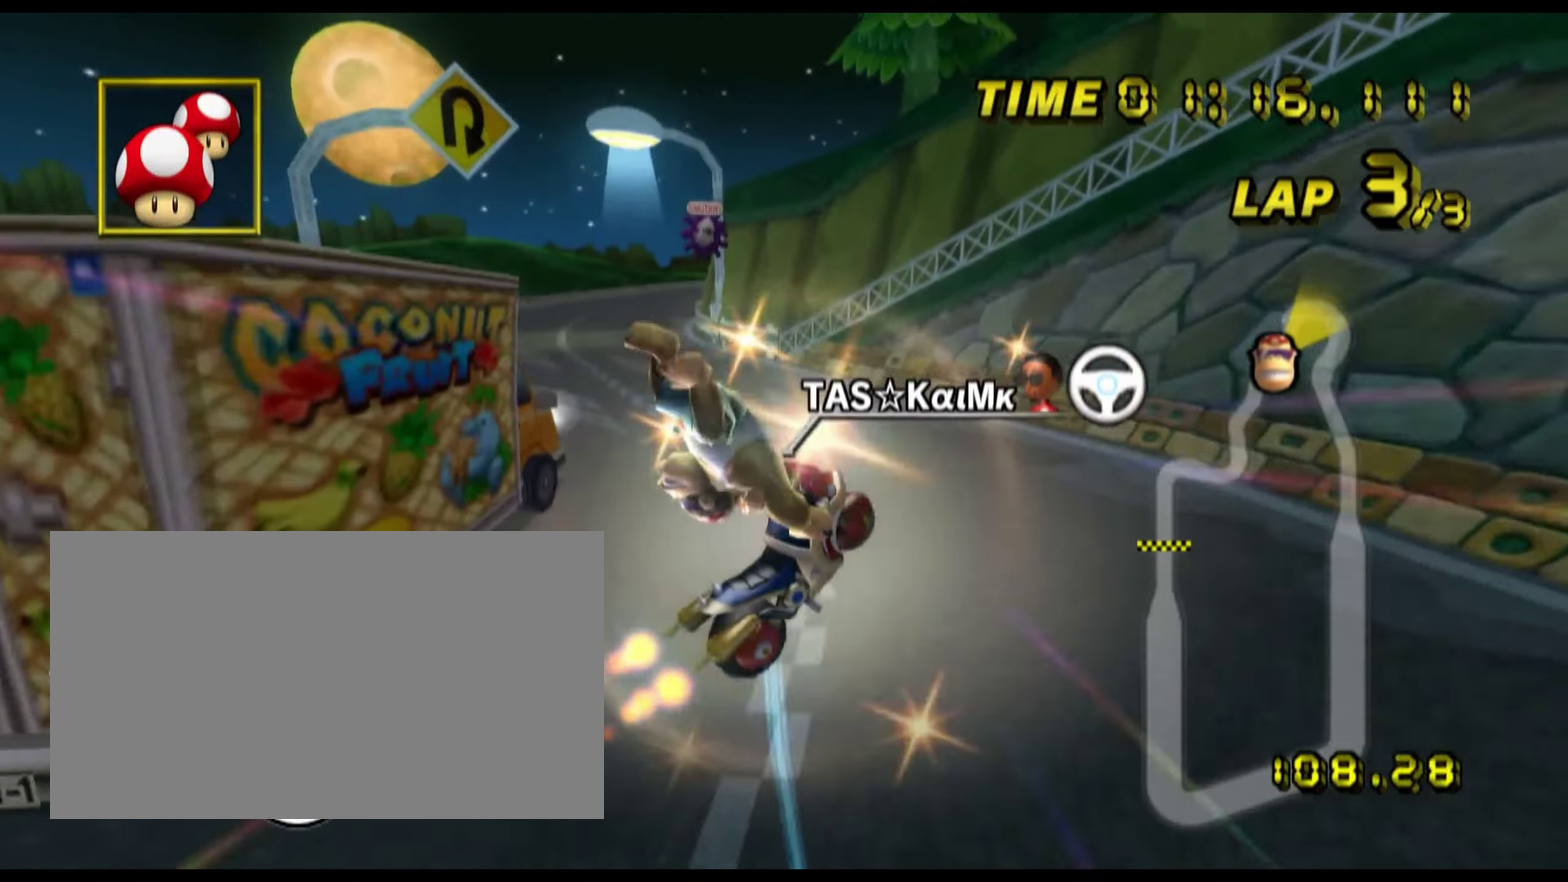
Gameplay with a controller; each line is a JSON object with the inputs held at the frame after it. "events" lists button and stick changes between this image and that frame as [ms after this image, input, new state], when the widget could be followed in between. Not read: L3 R1 R3.
{"buttons": [], "left_stick": "down-left"}
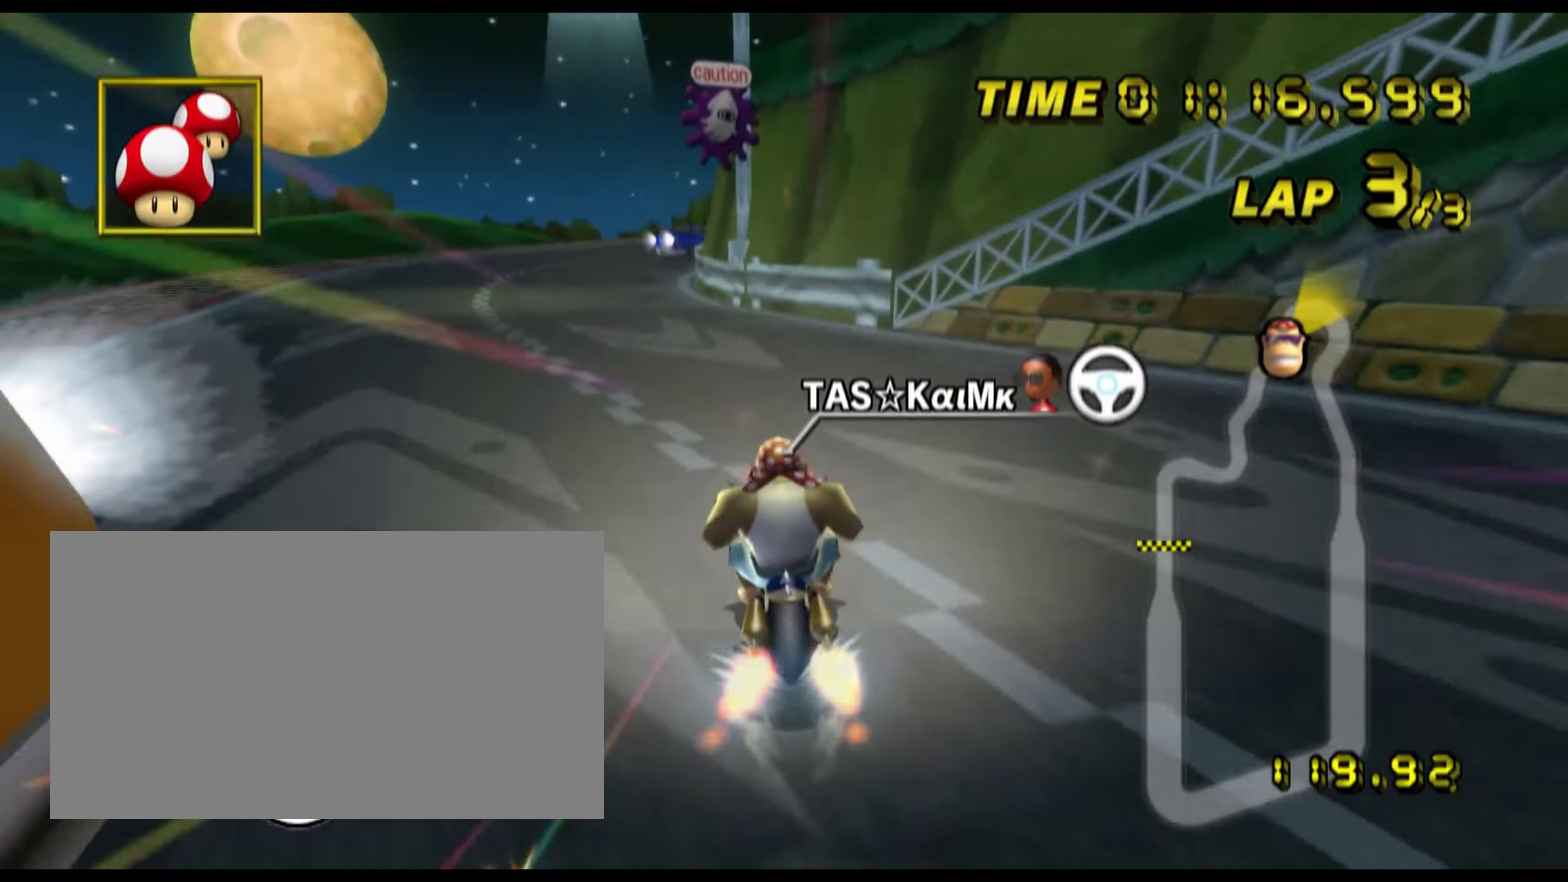
{"buttons": [], "left_stick": "right"}
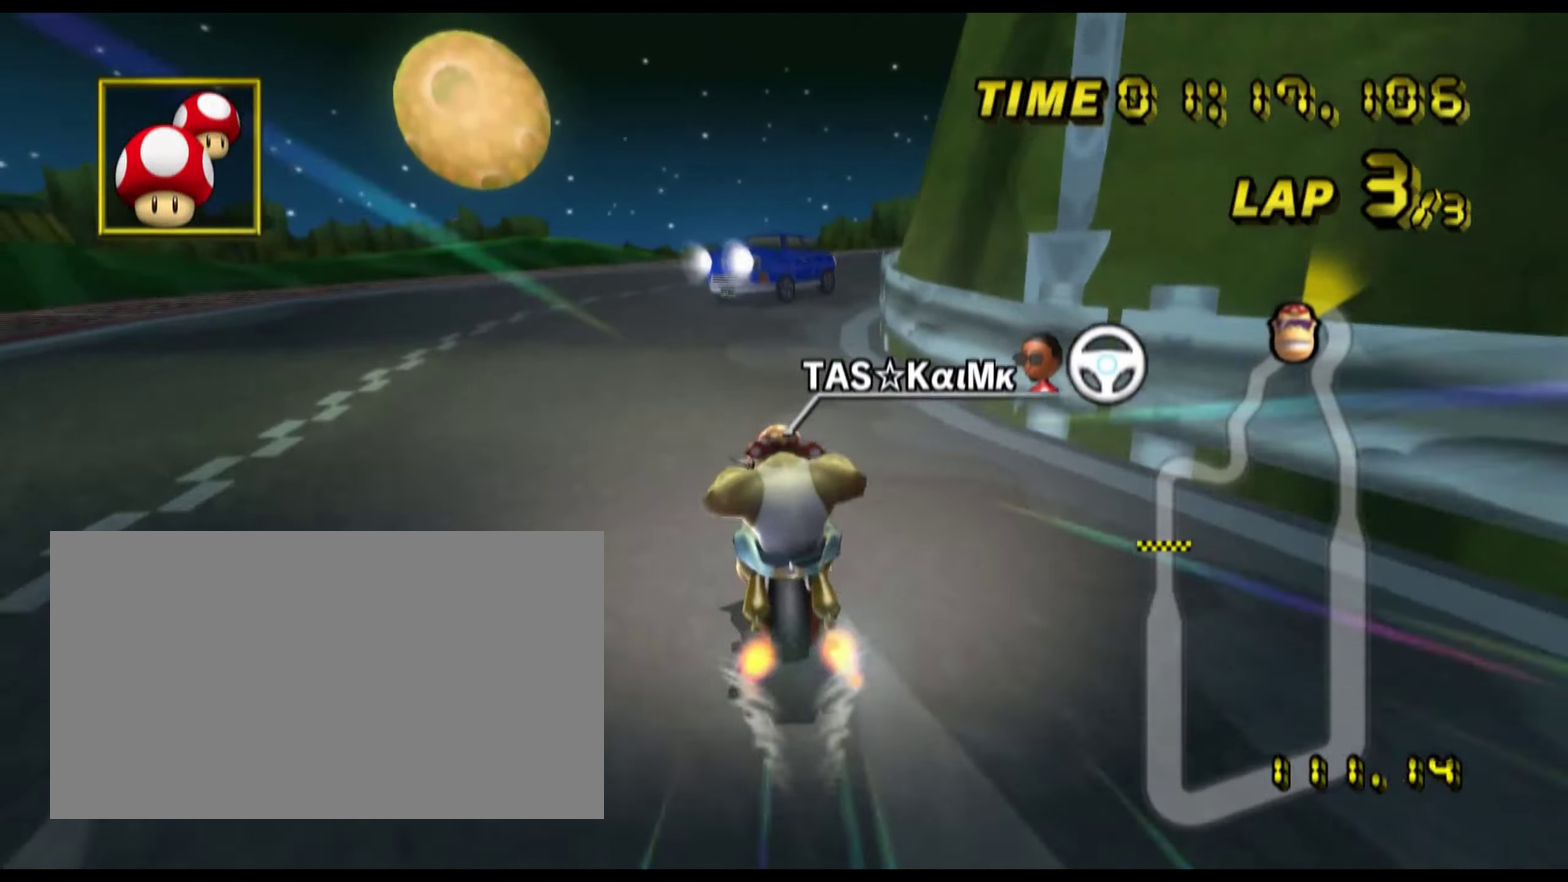
{"buttons": [], "left_stick": "right", "events": []}
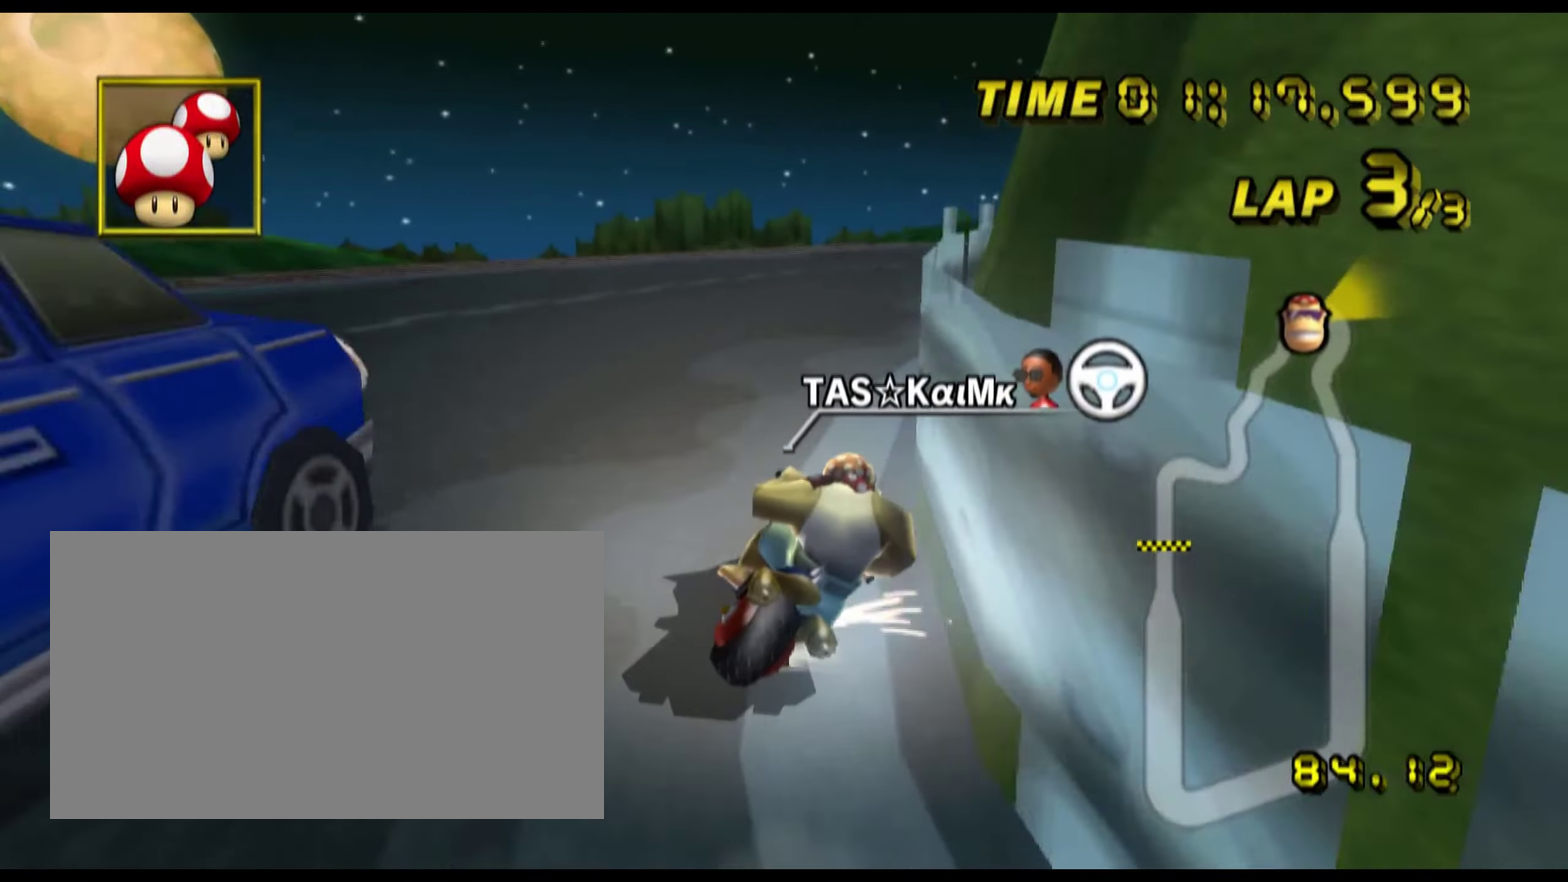
{"buttons": [], "left_stick": "right"}
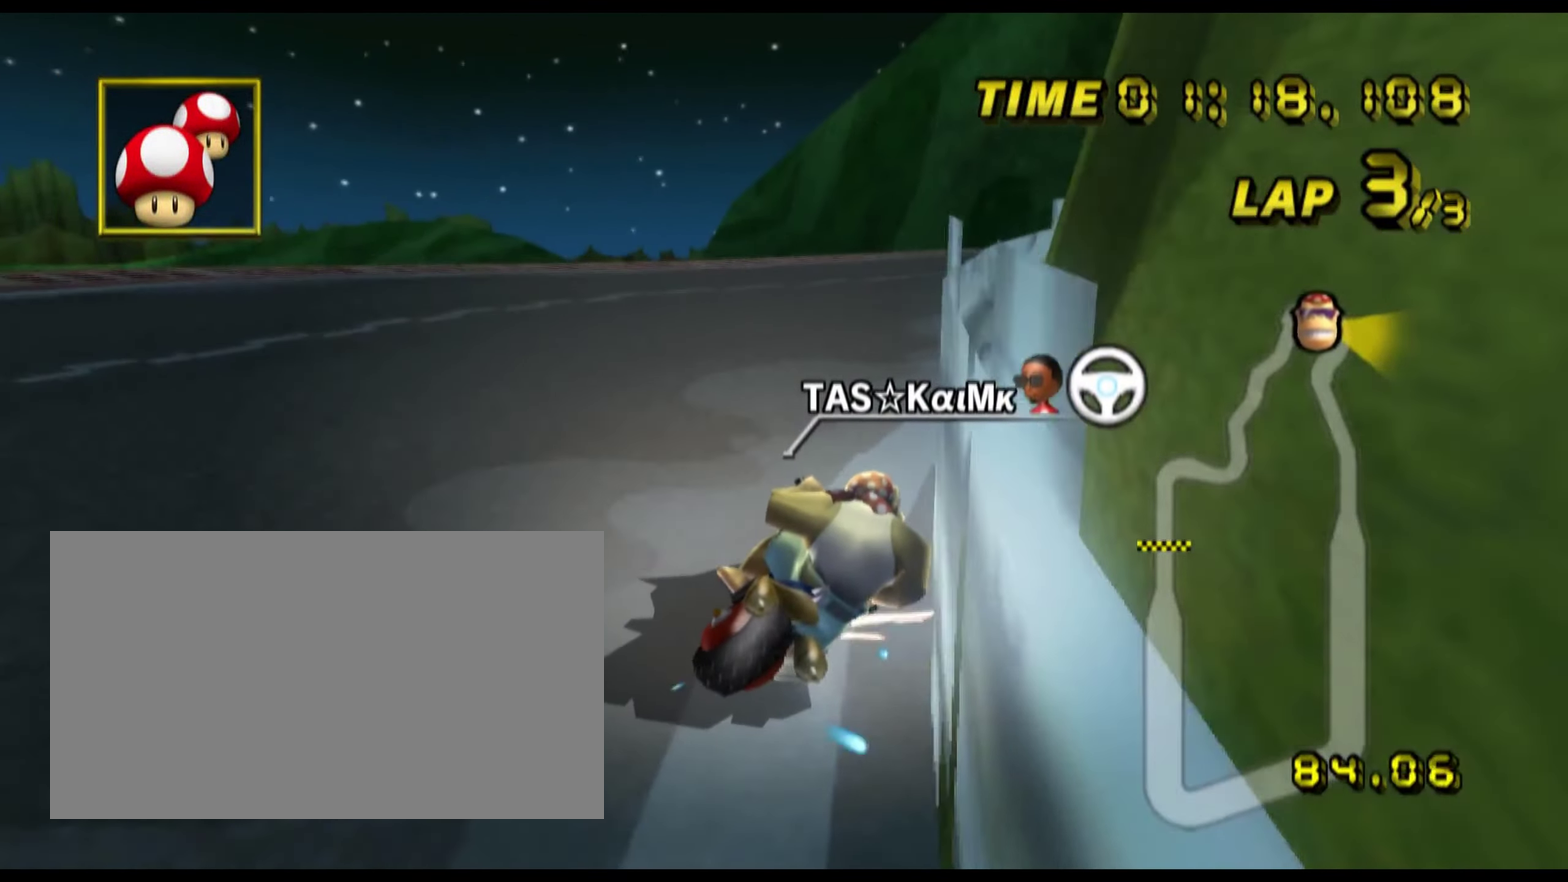
{"buttons": [], "left_stick": "right"}
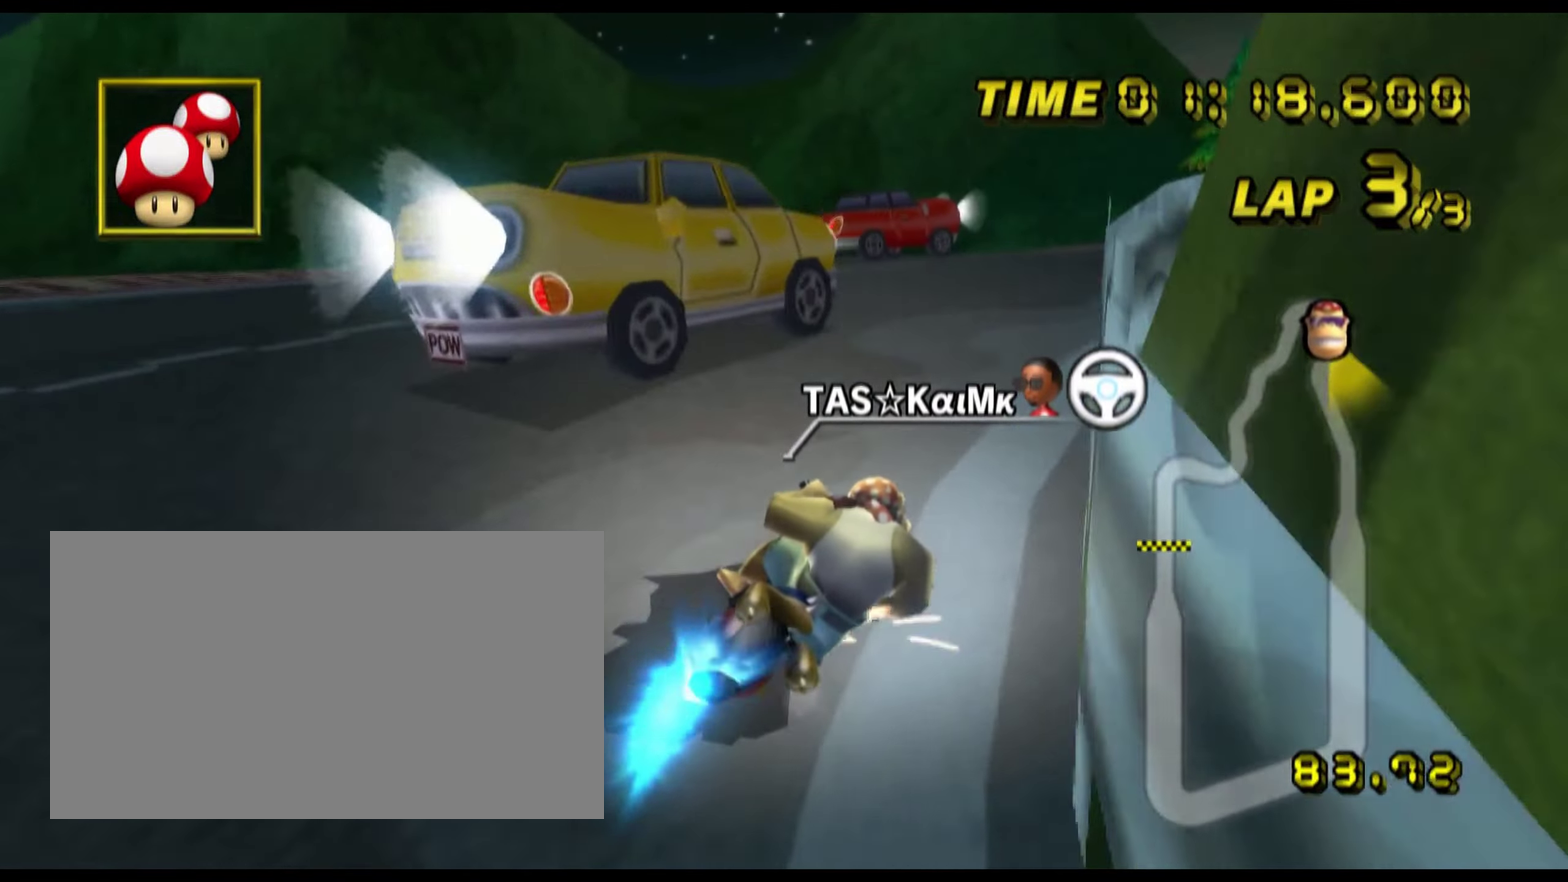
{"buttons": [], "left_stick": "down-left"}